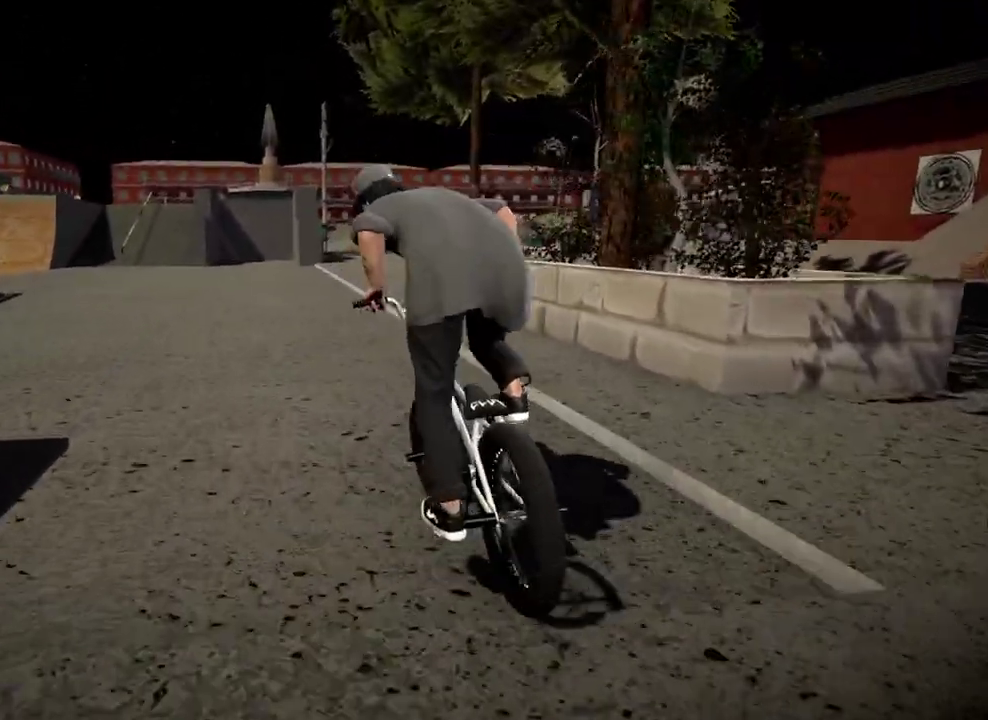
Gameplay with a controller (Xbox layout); each line is a JSON object with the inputs held at the frame after it (dt_ms = milliseconds from this image to that frame). "events" lists button and stick changes between this image and that frame as [ms after this image, input, new state], when the widget could be followed in between.
{"dt_ms": 601, "buttons": ["A"], "left_stick": "up-right", "right_stick": "center"}
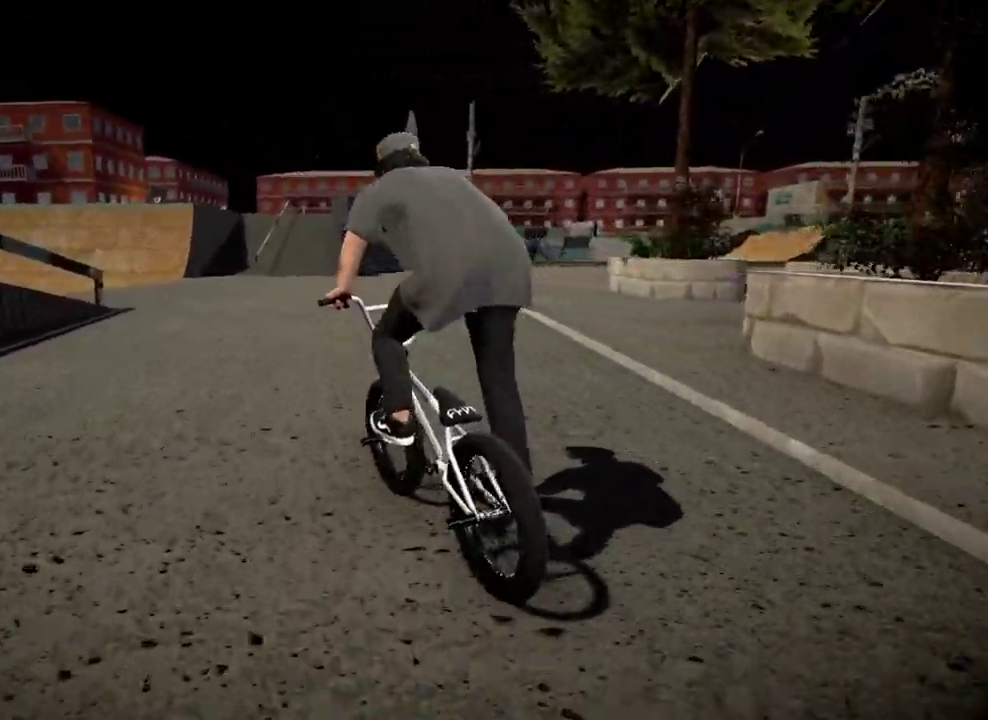
{"dt_ms": 300, "buttons": [], "left_stick": "center", "right_stick": "center", "events": [[33, "left_stick", "center"], [117, "A", "up"]]}
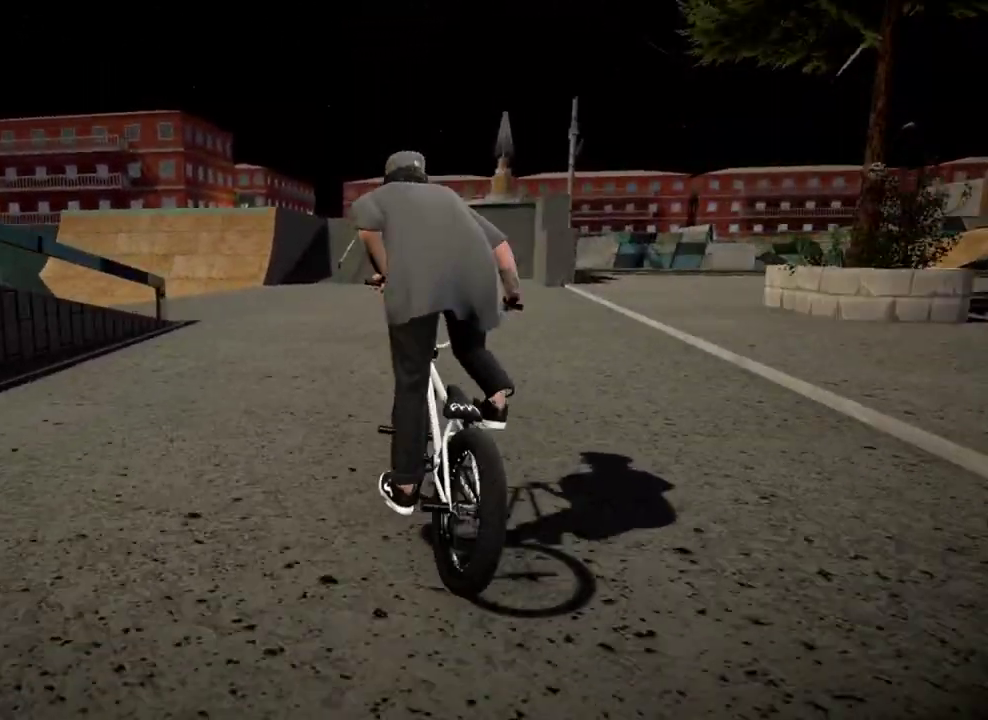
{"dt_ms": 901, "buttons": ["B"], "left_stick": "center", "right_stick": "center", "events": [[334, "left_stick", "right"], [818, "B", "down"], [868, "left_stick", "center"]]}
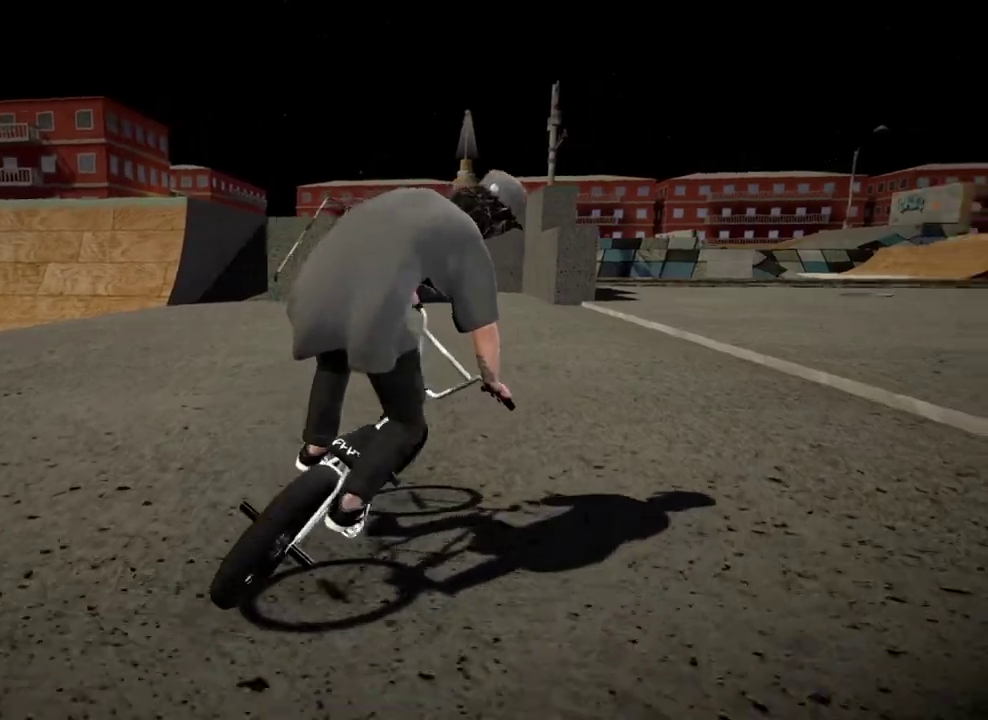
{"dt_ms": 300, "buttons": ["B"], "left_stick": "left", "right_stick": "center", "events": [[100, "left_stick", "left"]]}
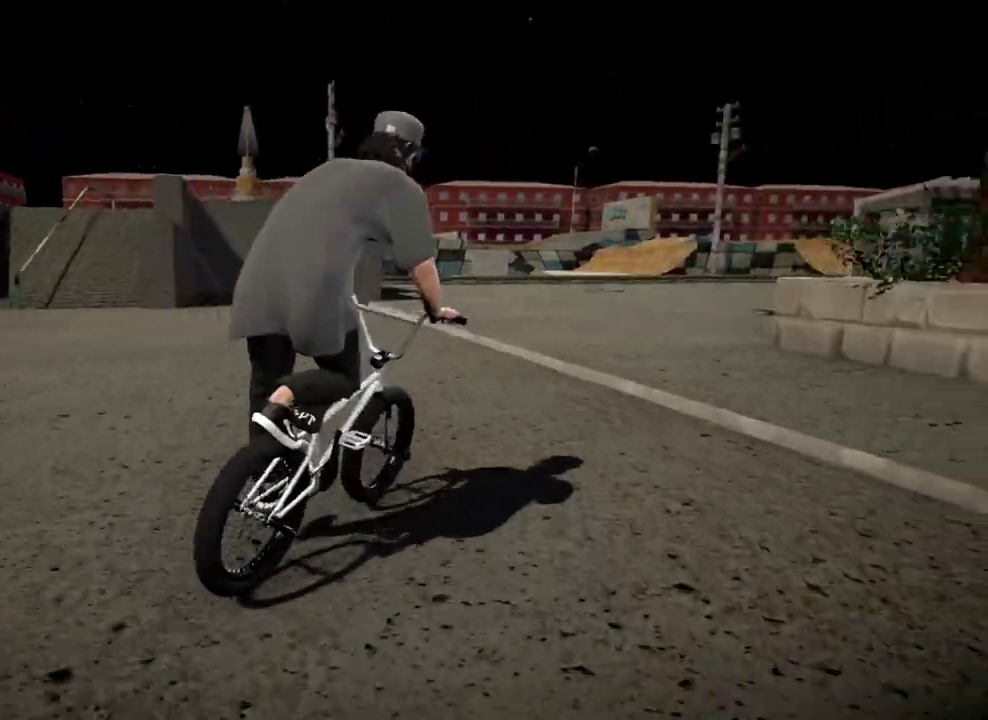
{"dt_ms": 701, "buttons": ["L1"], "left_stick": "center", "right_stick": "up", "events": [[100, "left_stick", "center"], [150, "B", "up"], [401, "right_stick", "down"], [467, "left_stick", "right"], [584, "left_stick", "center"], [701, "L1", "down"], [701, "right_stick", "up"]]}
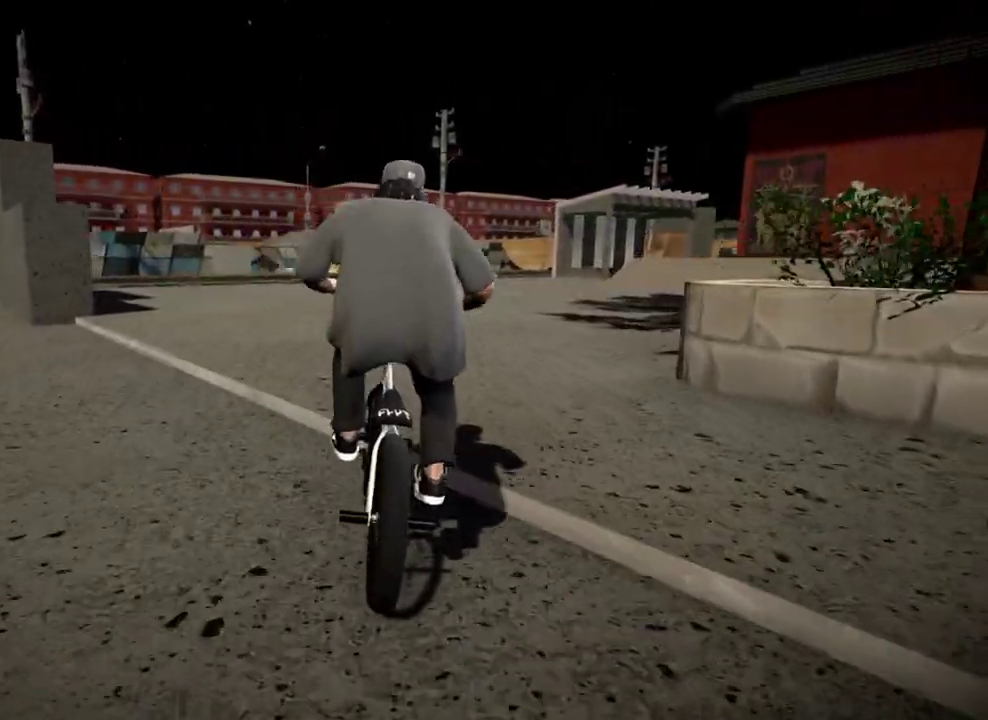
{"dt_ms": 300, "buttons": [], "left_stick": "center", "right_stick": "center", "events": [[83, "right_stick", "down"], [200, "L1", "up"], [200, "right_stick", "center"]]}
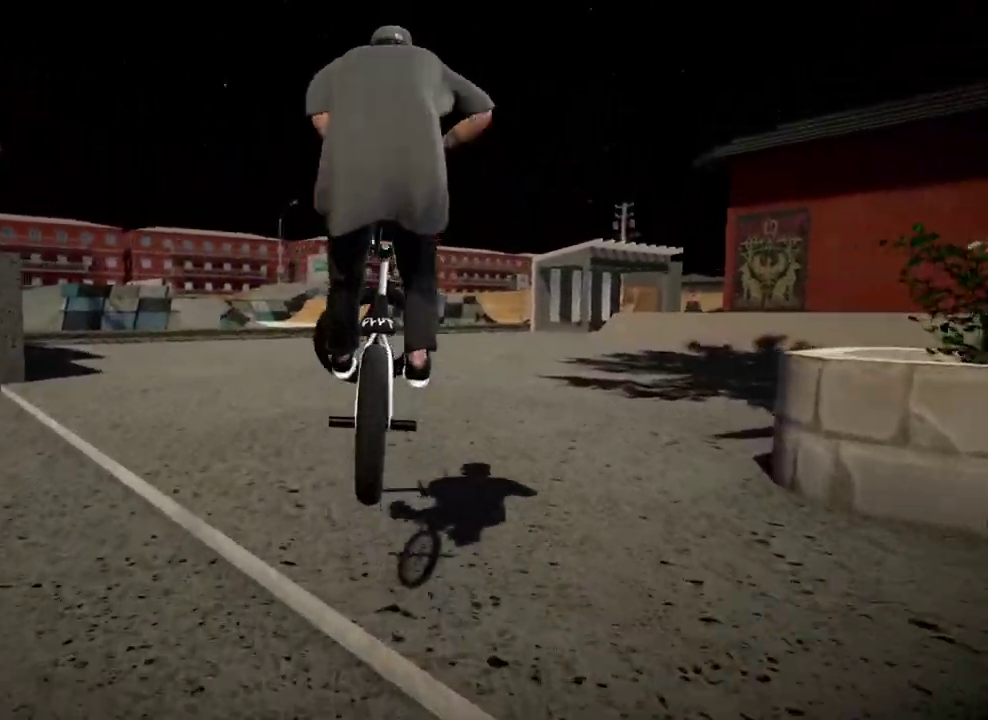
{"dt_ms": 501, "buttons": [], "left_stick": "center", "right_stick": "center", "events": []}
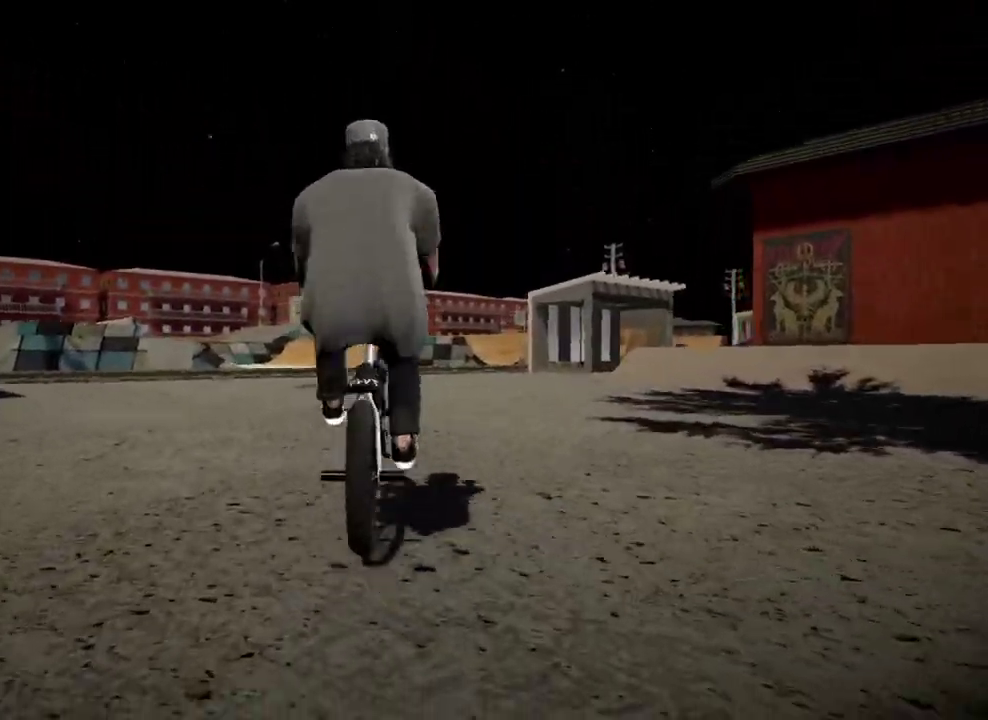
{"dt_ms": 300, "buttons": [], "left_stick": "right", "right_stick": "down"}
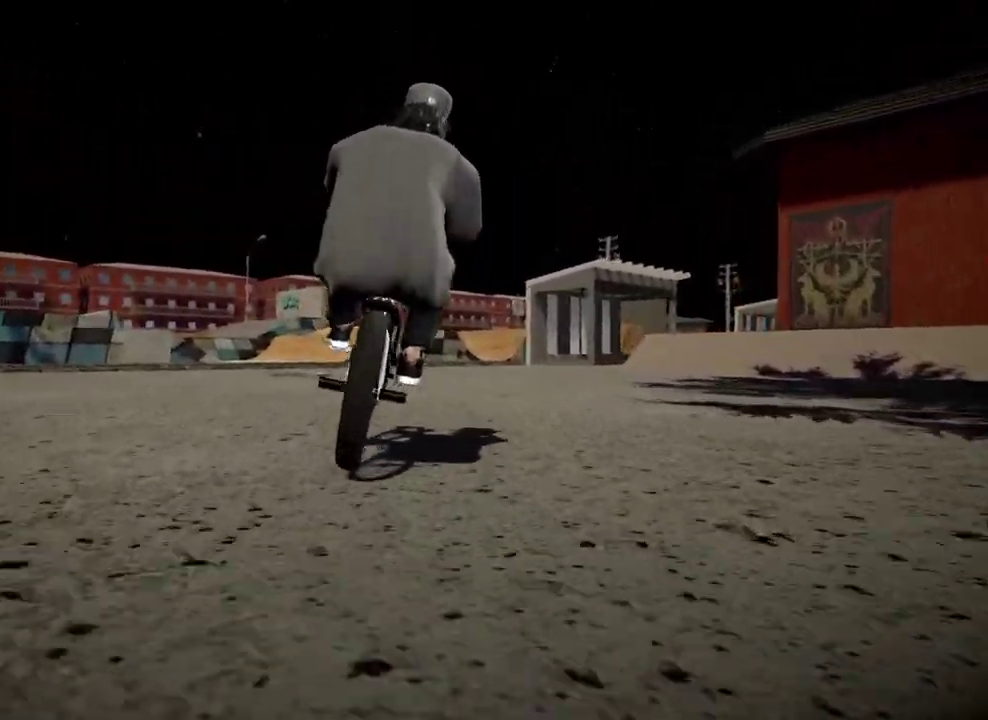
{"dt_ms": 701, "buttons": [], "left_stick": "center", "right_stick": "center", "events": [[384, "left_stick", "center"], [451, "right_stick", "center"]]}
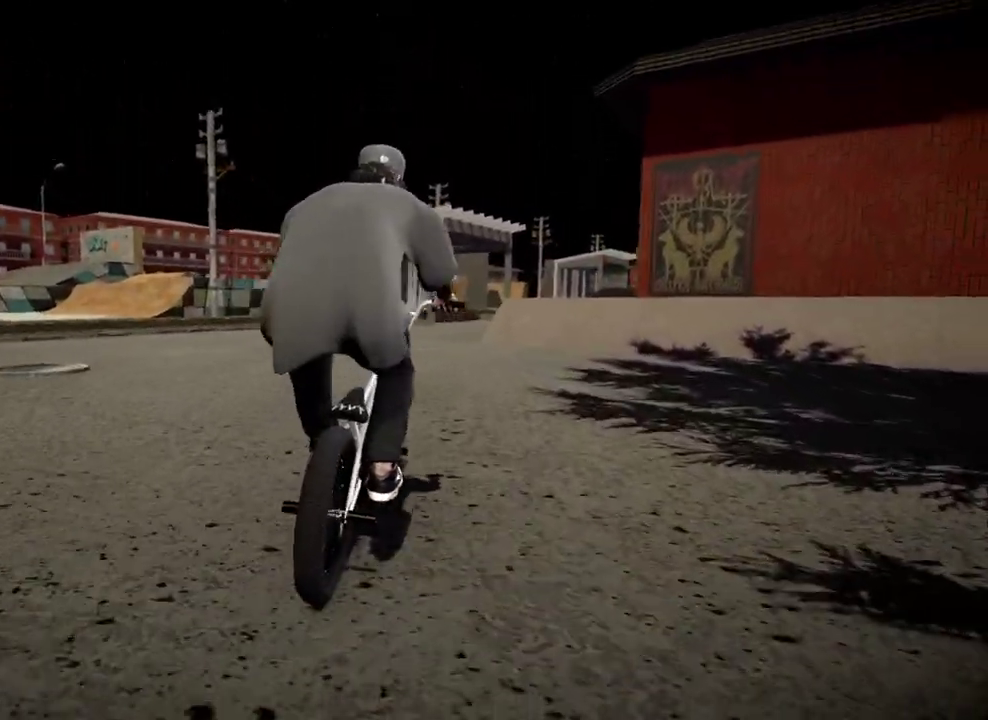
{"dt_ms": 300, "buttons": [], "left_stick": "right", "right_stick": "center", "events": [[217, "left_stick", "right"]]}
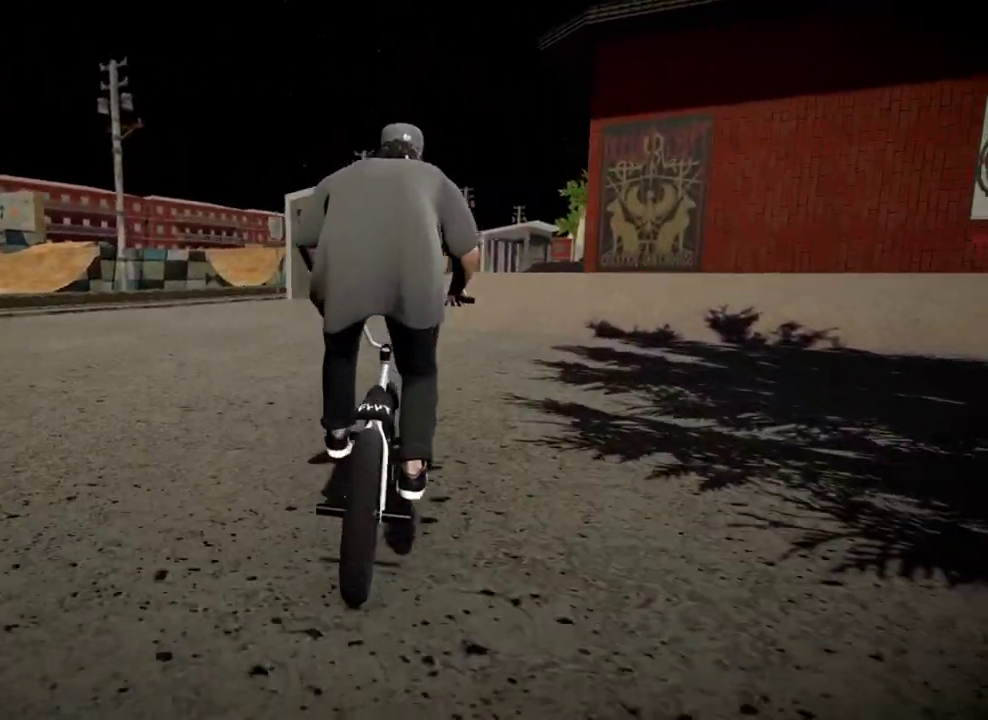
{"dt_ms": 801, "buttons": [], "left_stick": "right", "right_stick": "center", "events": []}
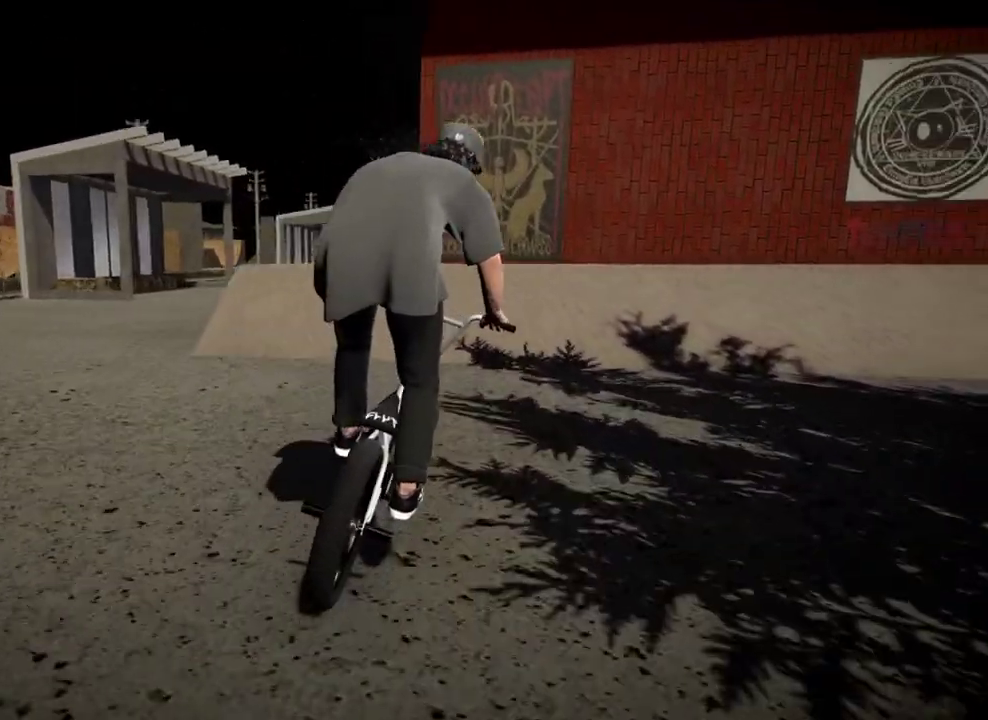
{"dt_ms": 400, "buttons": [], "left_stick": "center", "right_stick": "down", "events": [[183, "right_stick", "down"], [334, "left_stick", "center"]]}
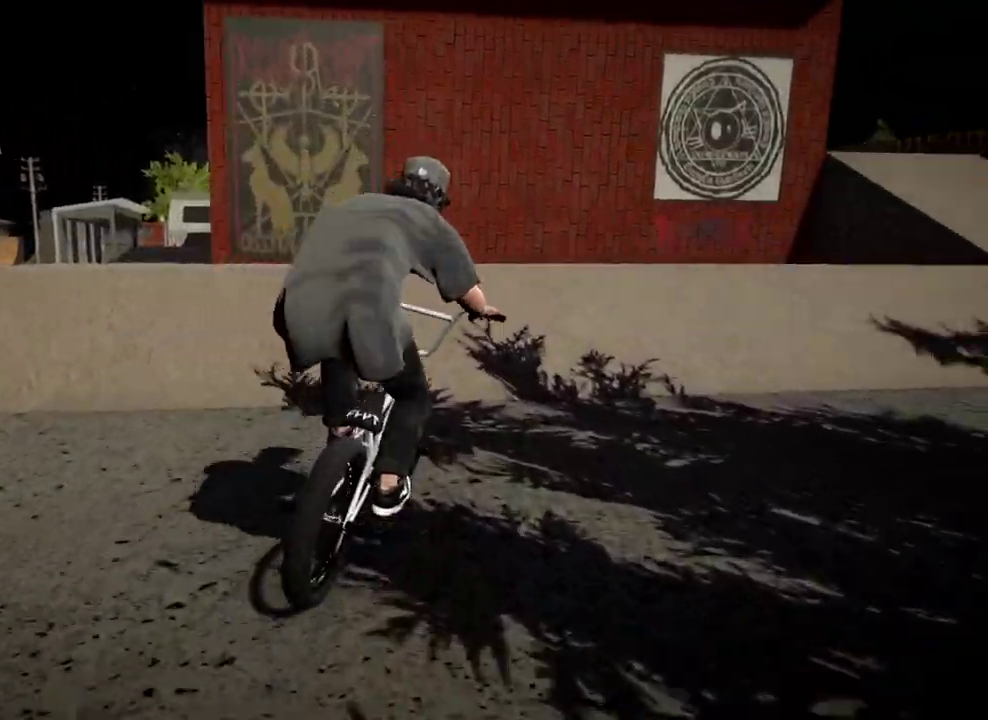
{"dt_ms": 601, "buttons": [], "left_stick": "right", "right_stick": "down-left", "events": [[117, "left_stick", "right"], [217, "left_stick", "center"], [301, "right_stick", "down-left"], [317, "left_stick", "right"], [417, "left_stick", "center"], [584, "left_stick", "right"]]}
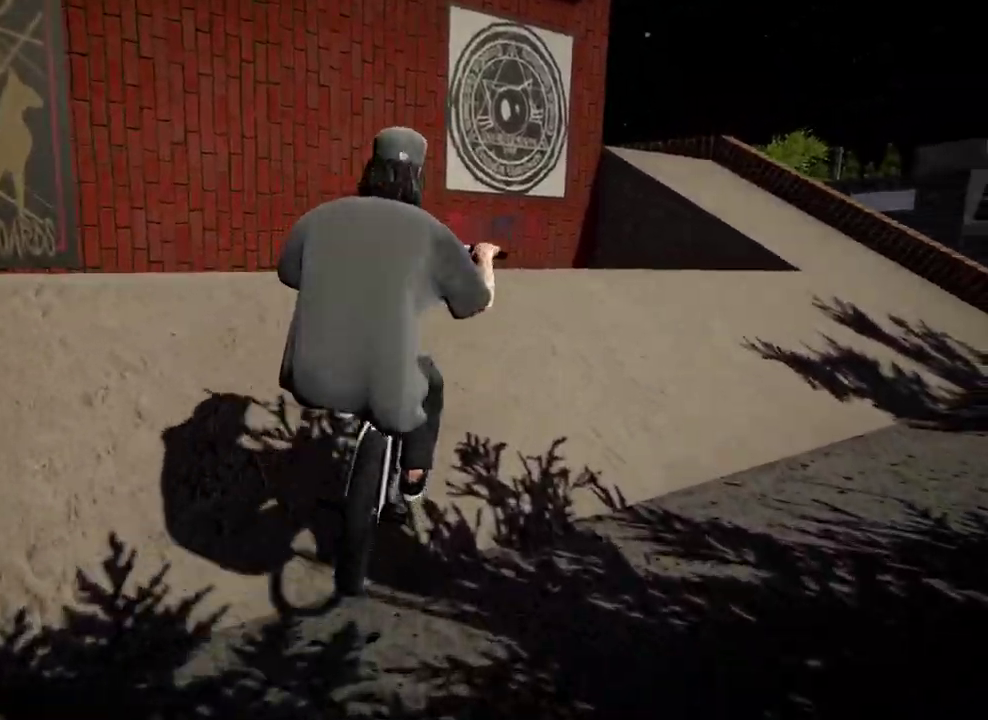
{"dt_ms": 400, "buttons": [], "left_stick": "center", "right_stick": "center", "events": [[117, "L2", "down"], [150, "R2", "down"], [233, "left_stick", "center"], [300, "L2", "up"], [317, "R2", "up"], [317, "right_stick", "center"]]}
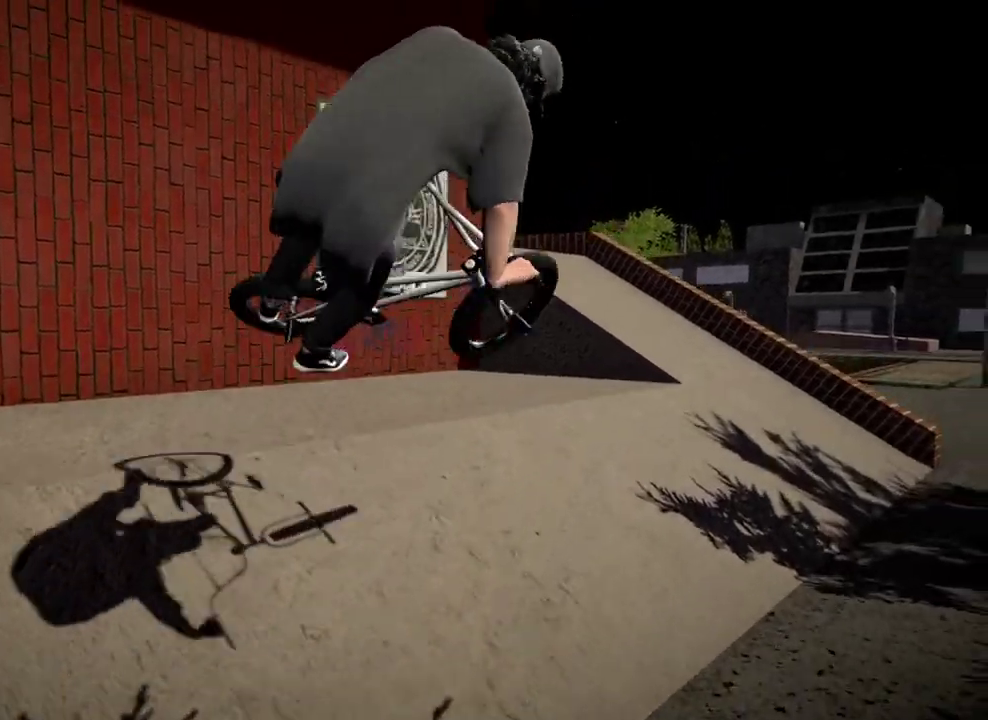
{"dt_ms": 501, "buttons": [], "left_stick": "center", "right_stick": "center", "events": [[267, "left_stick", "right"], [334, "left_stick", "down-right"], [434, "left_stick", "center"]]}
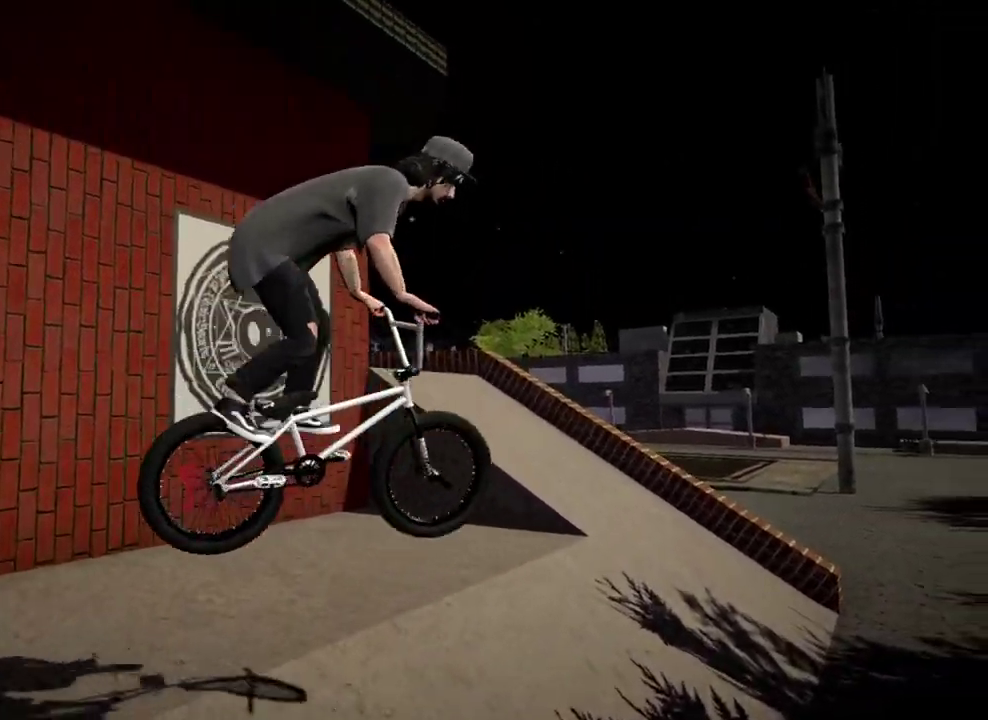
{"dt_ms": 500, "buttons": [], "left_stick": "left", "right_stick": "center", "events": [[67, "left_stick", "right"], [183, "left_stick", "center"], [400, "left_stick", "left"]]}
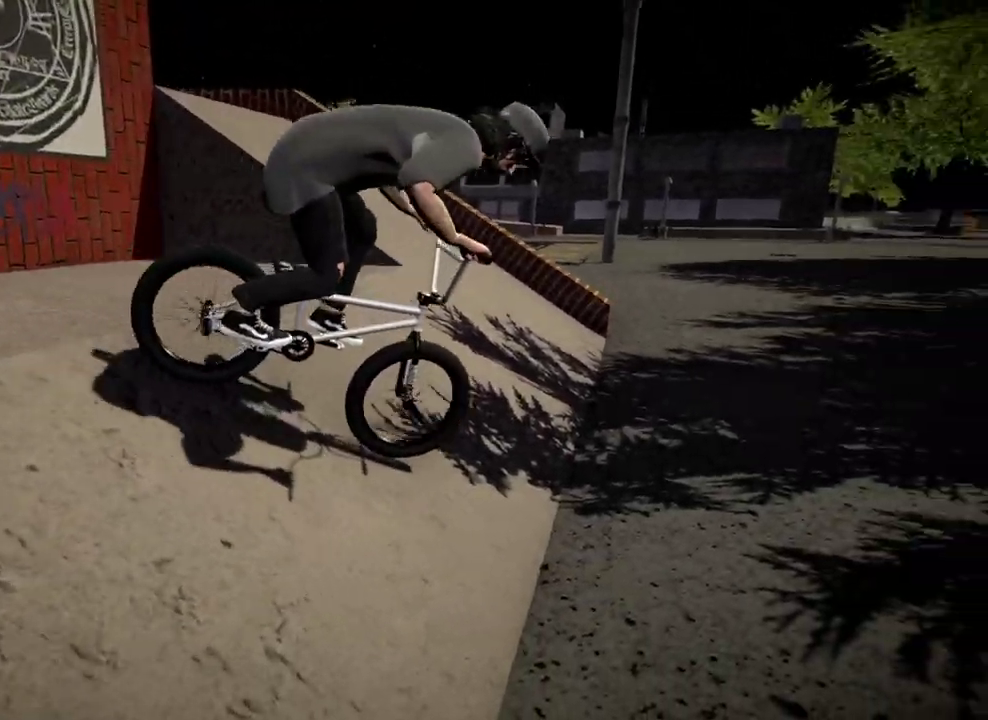
{"dt_ms": 501, "buttons": [], "left_stick": "center", "right_stick": "center", "events": [[34, "left_stick", "center"]]}
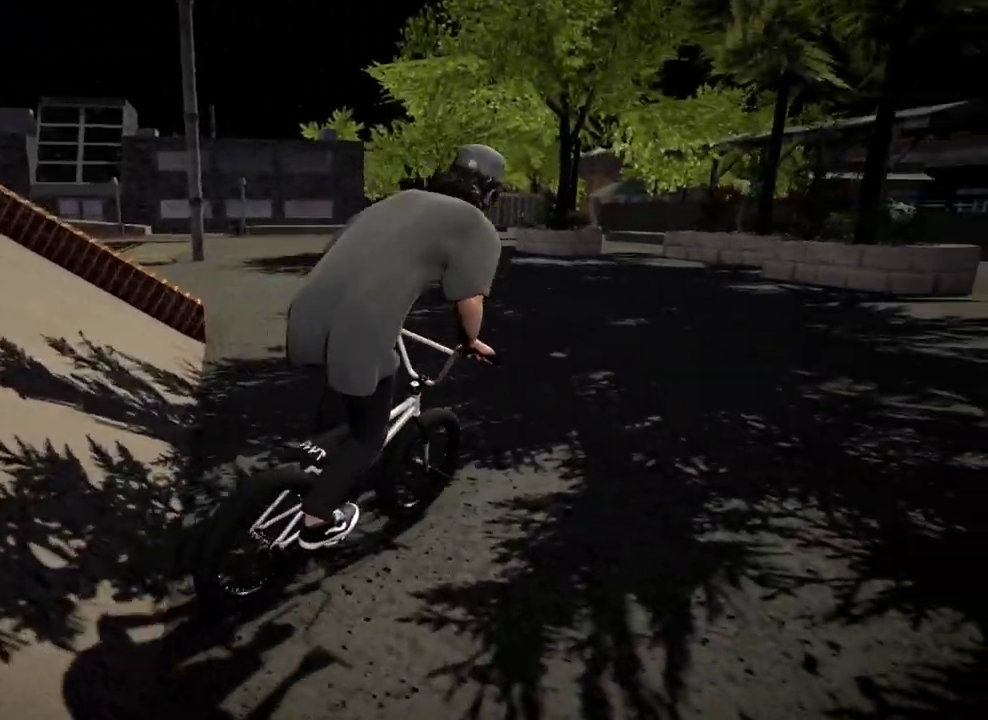
{"dt_ms": 300, "buttons": [], "left_stick": "center", "right_stick": "center", "events": []}
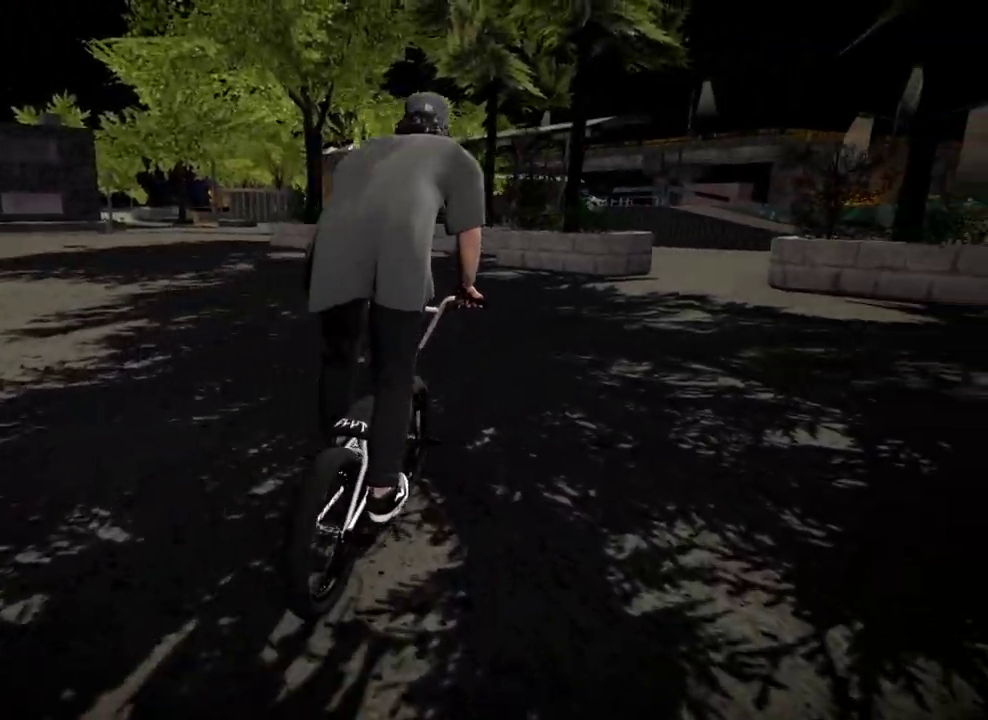
{"dt_ms": 701, "buttons": [], "left_stick": "left", "right_stick": "center", "events": [[200, "A", "down"], [384, "A", "up"], [634, "left_stick", "left"]]}
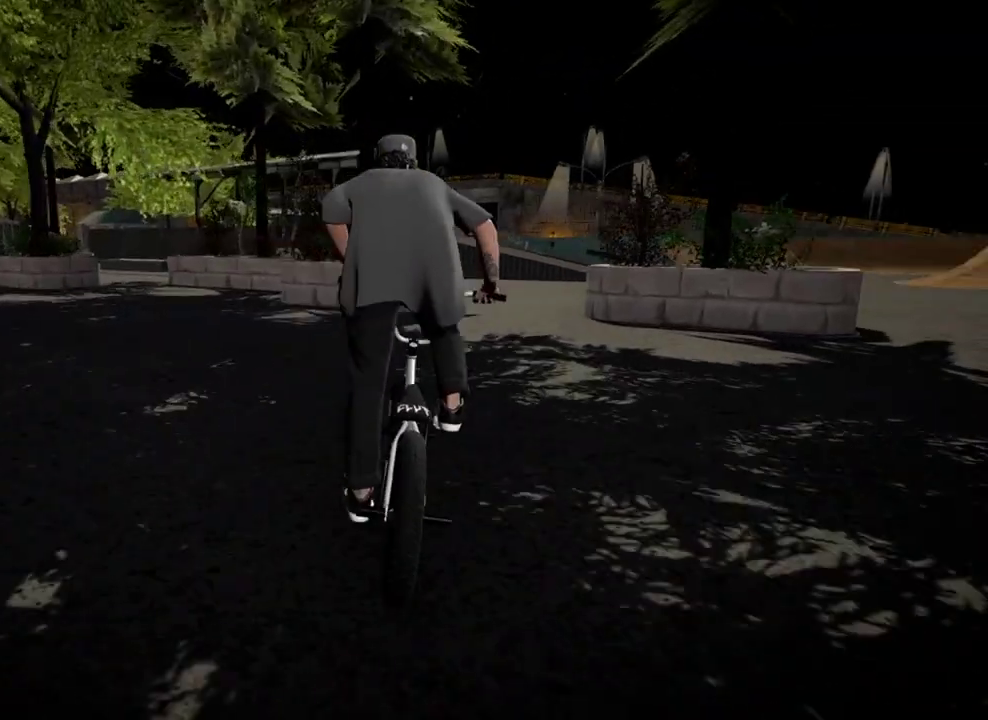
{"dt_ms": 300, "buttons": [], "left_stick": "center", "right_stick": "center", "events": [[233, "left_stick", "center"]]}
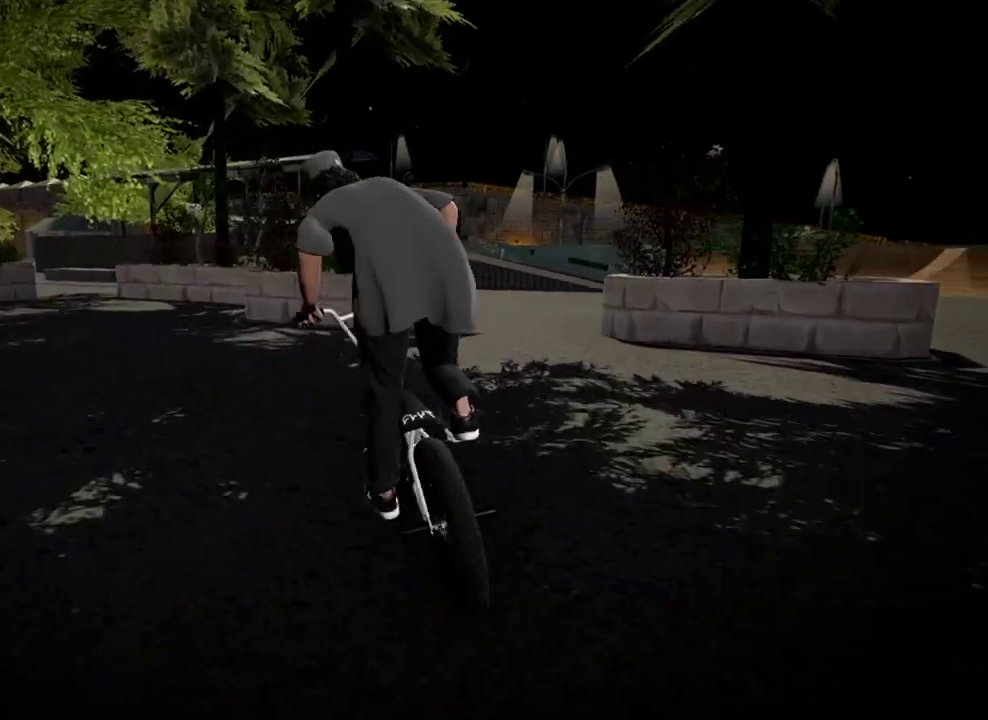
{"dt_ms": 684, "buttons": [], "left_stick": "center", "right_stick": "center", "events": [[150, "left_stick", "right"], [284, "left_stick", "center"]]}
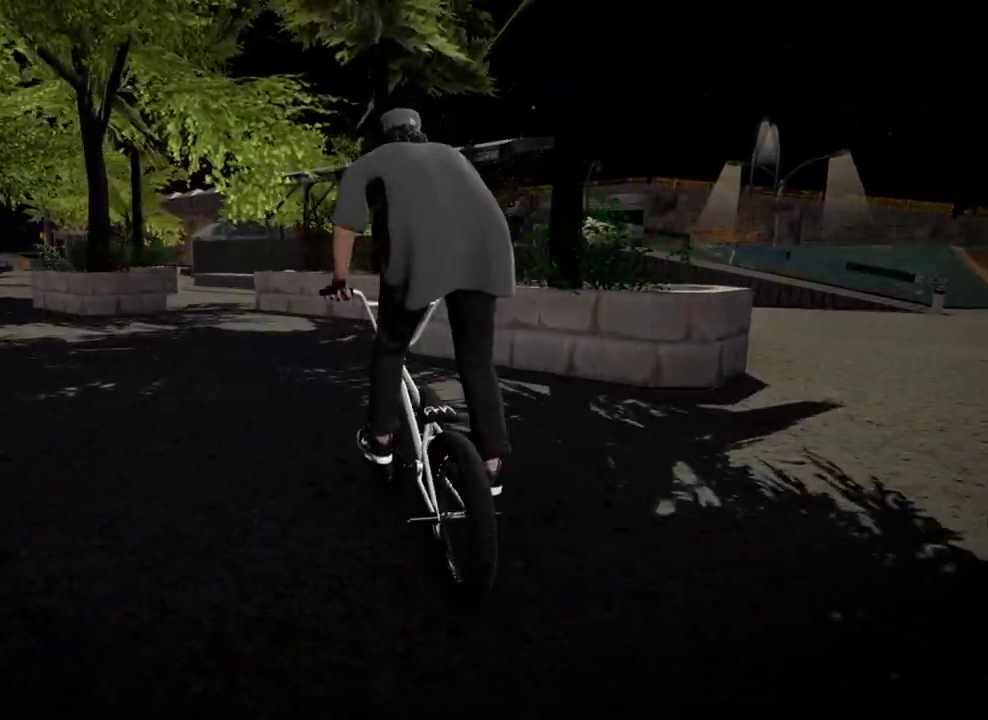
{"dt_ms": 501, "buttons": [], "left_stick": "center", "right_stick": "center", "events": [[67, "left_stick", "right"], [200, "left_stick", "center"]]}
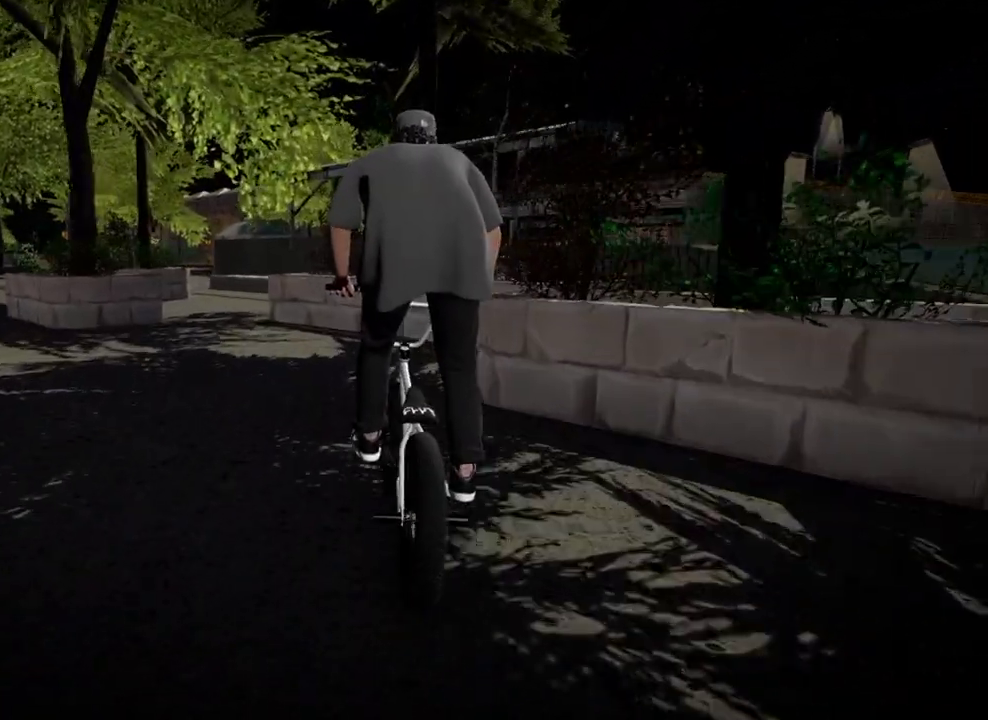
{"dt_ms": 600, "buttons": [], "left_stick": "left", "right_stick": "center", "events": [[33, "left_stick", "left"], [166, "left_stick", "center"], [467, "left_stick", "left"]]}
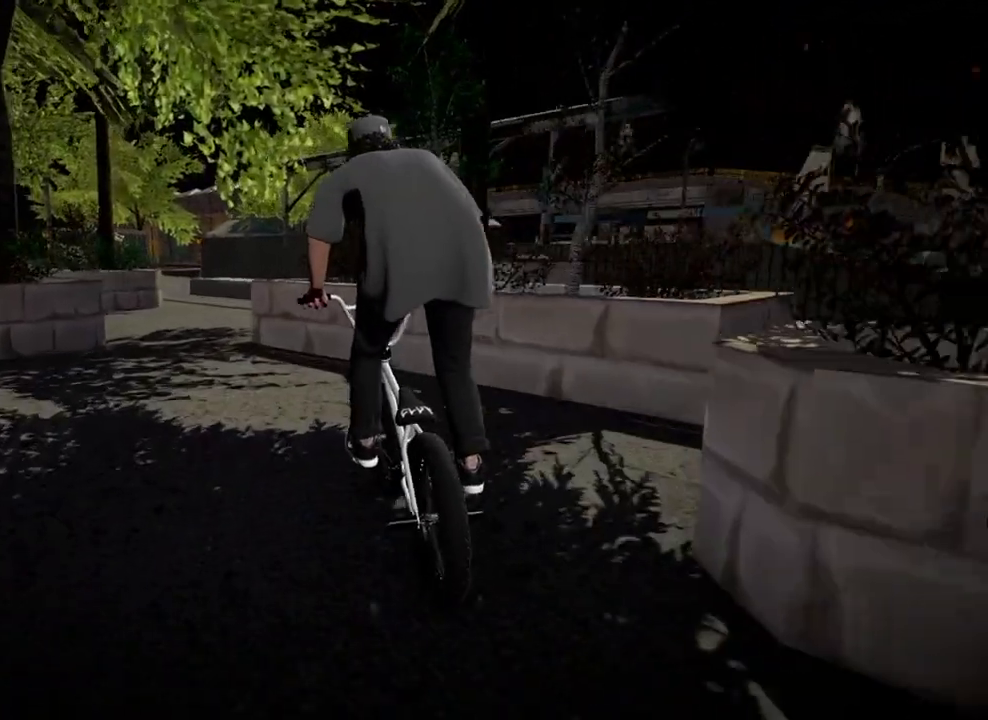
{"dt_ms": 401, "buttons": [], "left_stick": "center", "right_stick": "center", "events": [[67, "left_stick", "center"], [284, "left_stick", "left"], [367, "left_stick", "center"]]}
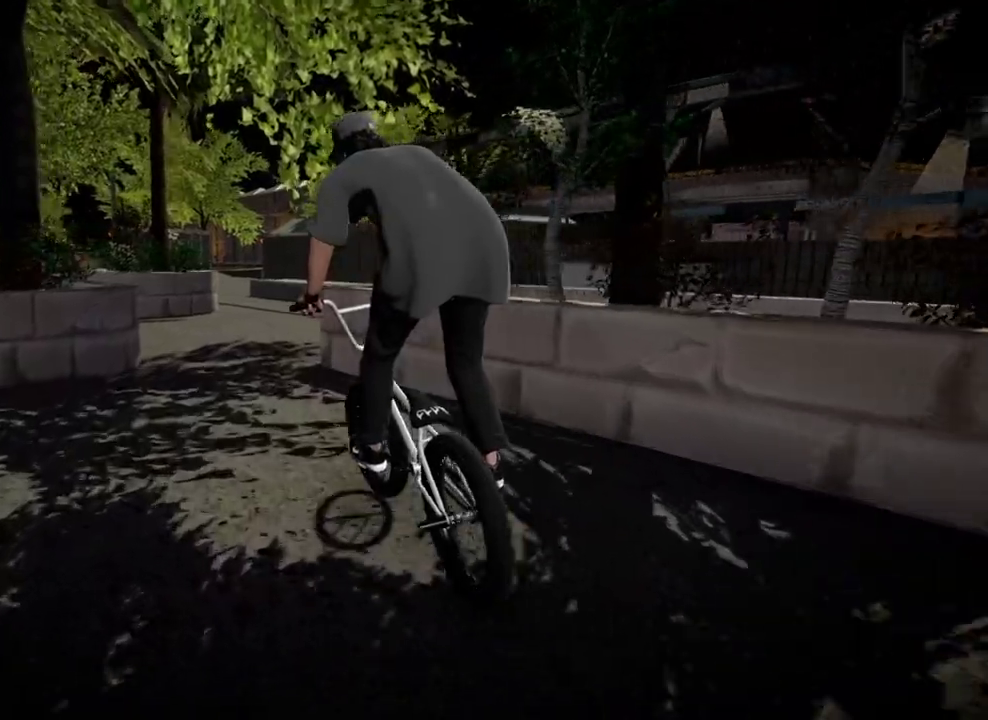
{"dt_ms": 500, "buttons": [], "left_stick": "left", "right_stick": "center", "events": [[467, "left_stick", "left"]]}
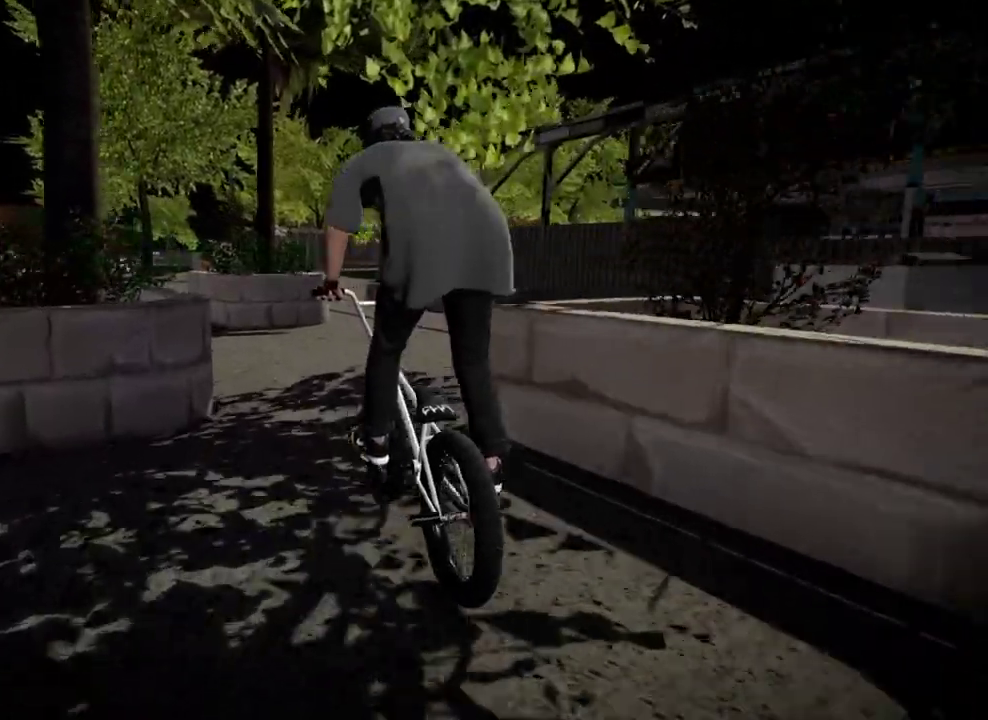
{"dt_ms": 501, "buttons": [], "left_stick": "center", "right_stick": "down", "events": [[84, "right_stick", "down"], [100, "left_stick", "center"]]}
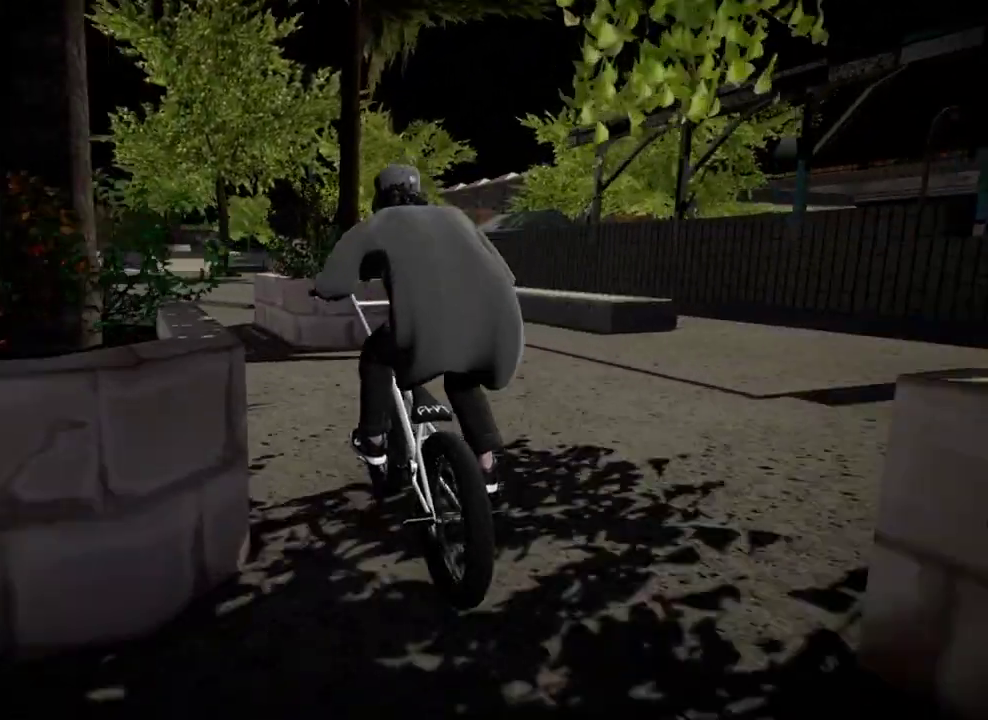
{"dt_ms": 500, "buttons": [], "left_stick": "center", "right_stick": "down", "events": [[66, "left_stick", "left"], [183, "left_stick", "center"]]}
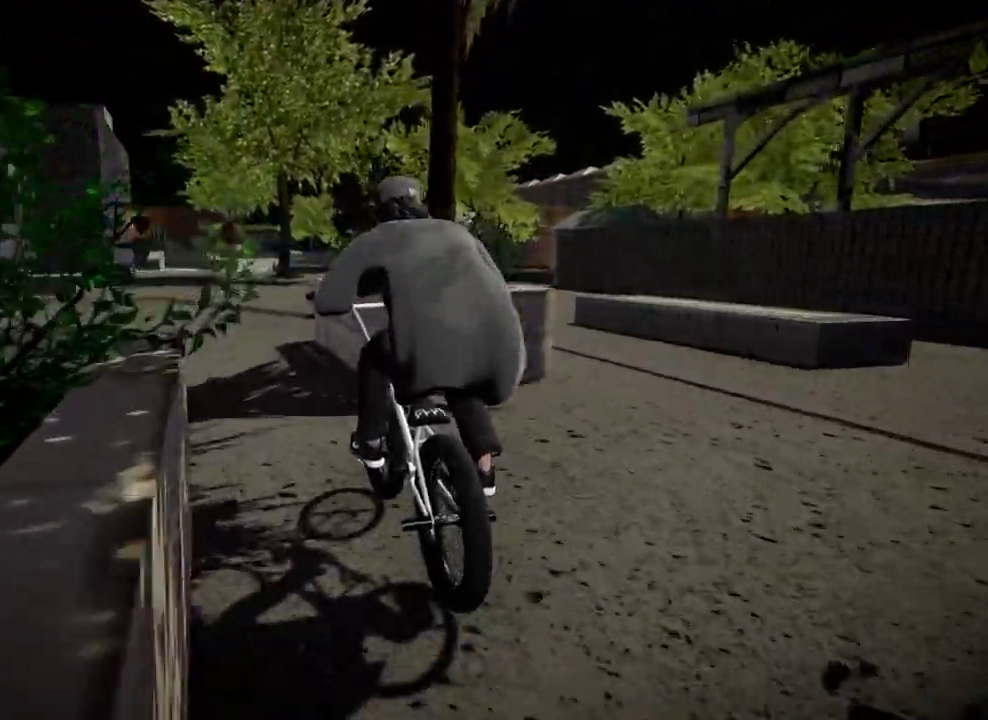
{"dt_ms": 501, "buttons": [], "left_stick": "center", "right_stick": "down-right", "events": [[134, "right_stick", "up"], [217, "right_stick", "center"], [317, "right_stick", "down"], [467, "right_stick", "down-right"]]}
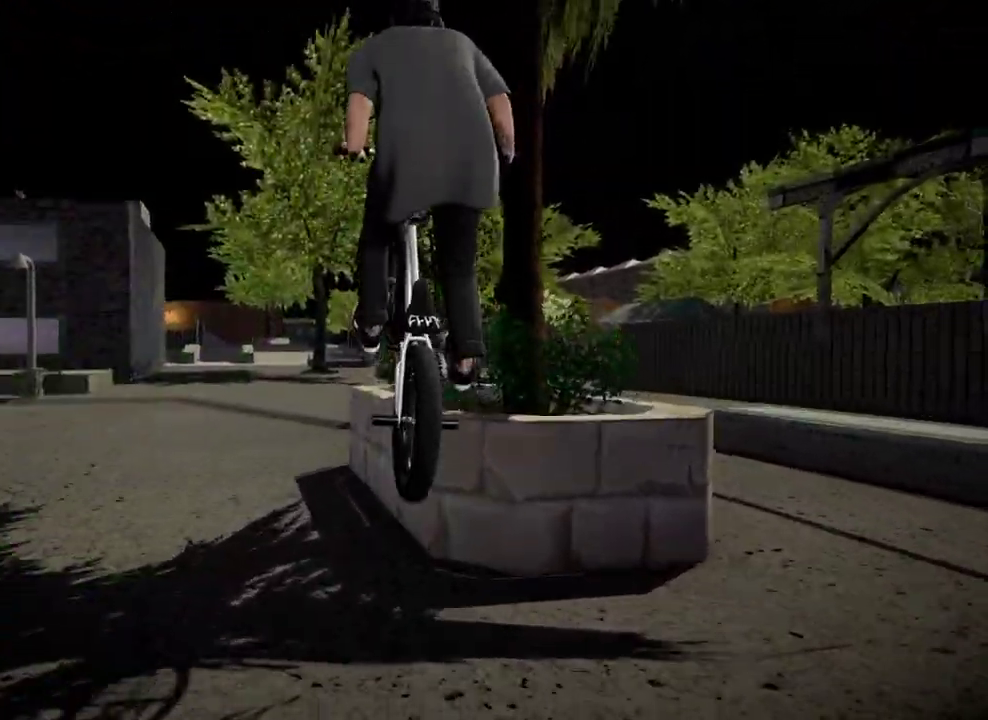
{"dt_ms": 300, "buttons": [], "left_stick": "center", "right_stick": "center", "events": [[283, "right_stick", "center"]]}